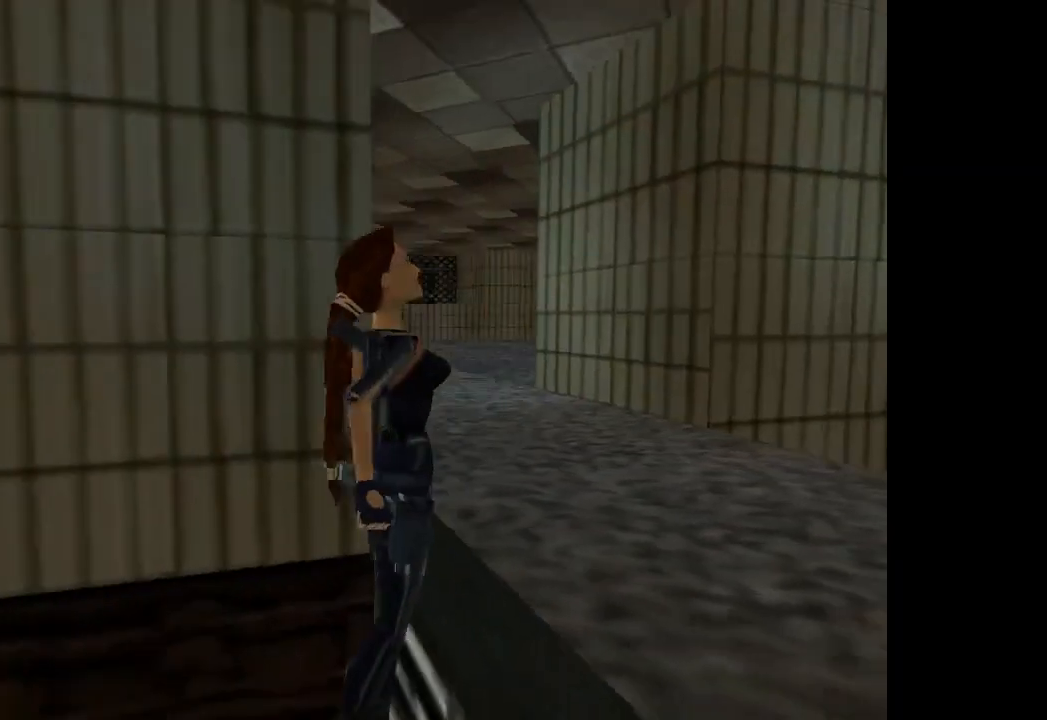
Gameplay with a controller (PlayStation layout); each line is a JSON object with the inputs held at the frame after it. "events" lists button and stick changes between this image and that frame as [ms after this image, input, new state], when the widget could be followed in between. Not read: L3 R3 right_stick.
{"buttons": ["CROSS", "DPAD_UP"], "left_stick": "center", "events": []}
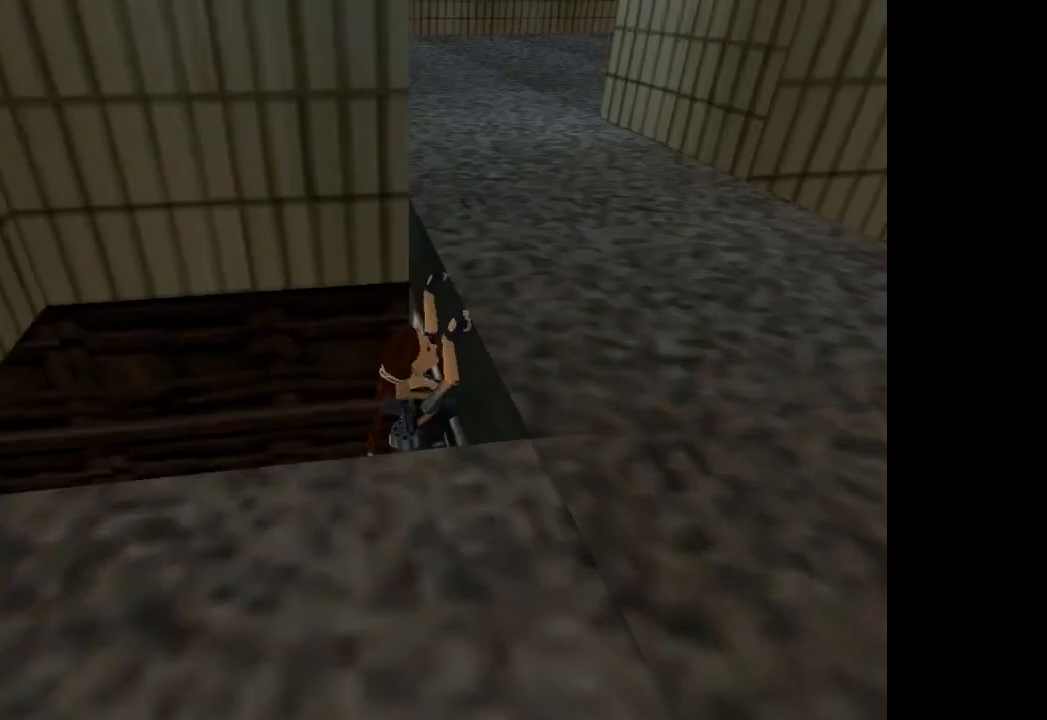
{"buttons": ["CROSS", "DPAD_UP"], "left_stick": "center", "events": []}
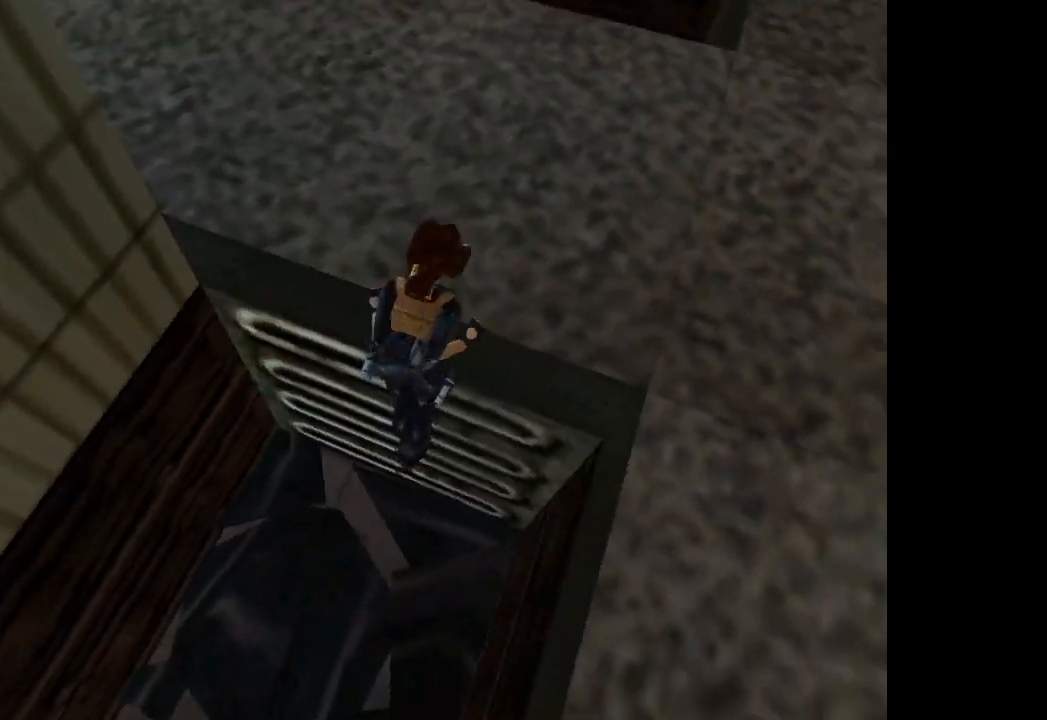
{"buttons": [], "left_stick": "center", "events": [[67, "CROSS", "up"], [100, "DPAD_UP", "up"]]}
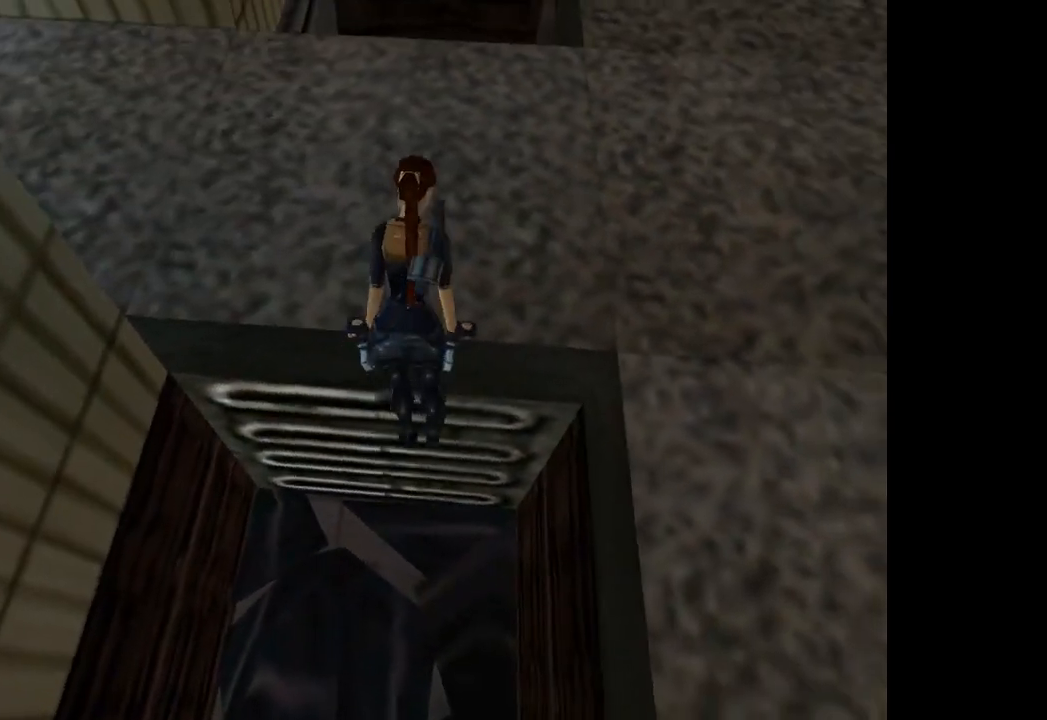
{"buttons": ["DPAD_UP"], "left_stick": "center", "events": [[167, "DPAD_UP", "down"]]}
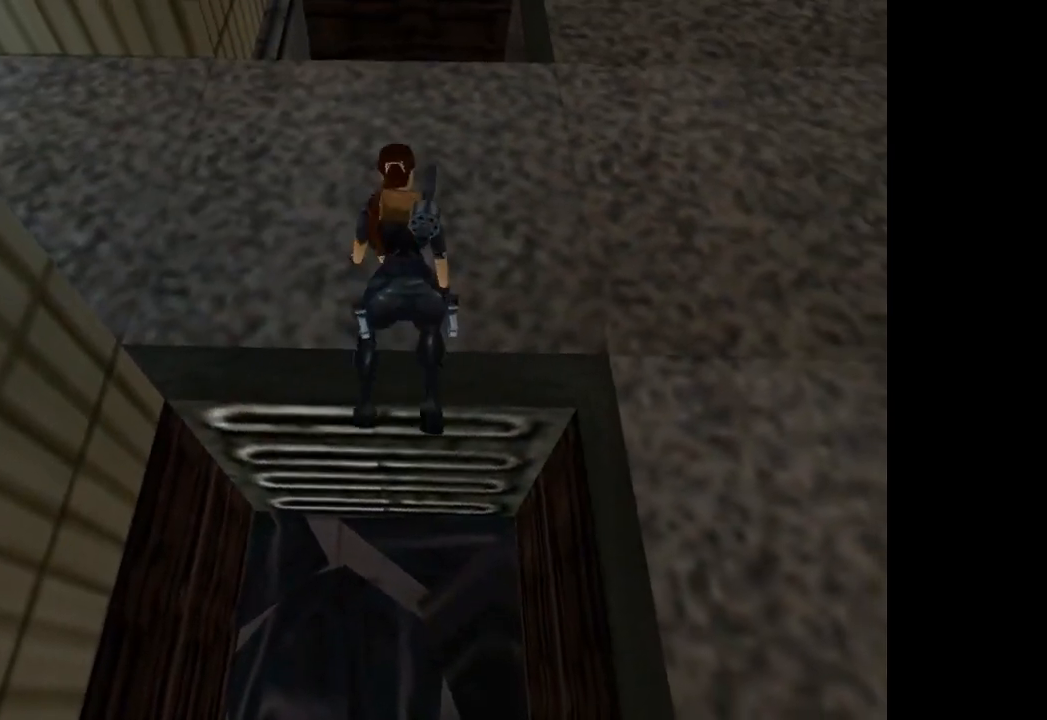
{"buttons": ["DPAD_UP"], "left_stick": "center", "events": []}
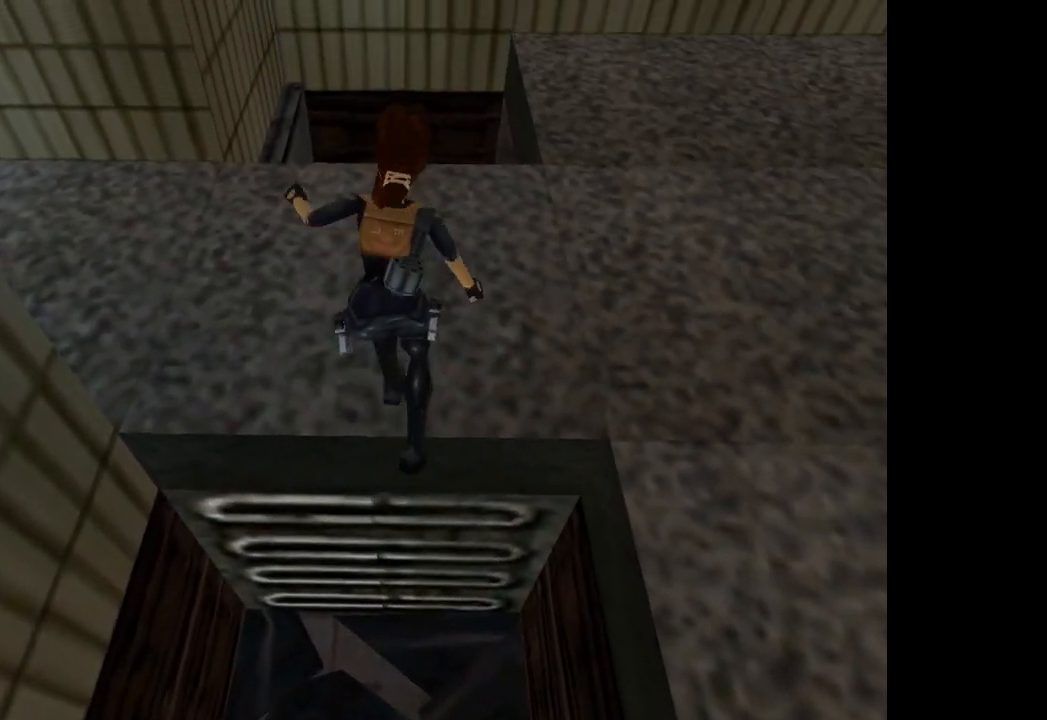
{"buttons": ["DPAD_UP"], "left_stick": "center", "events": []}
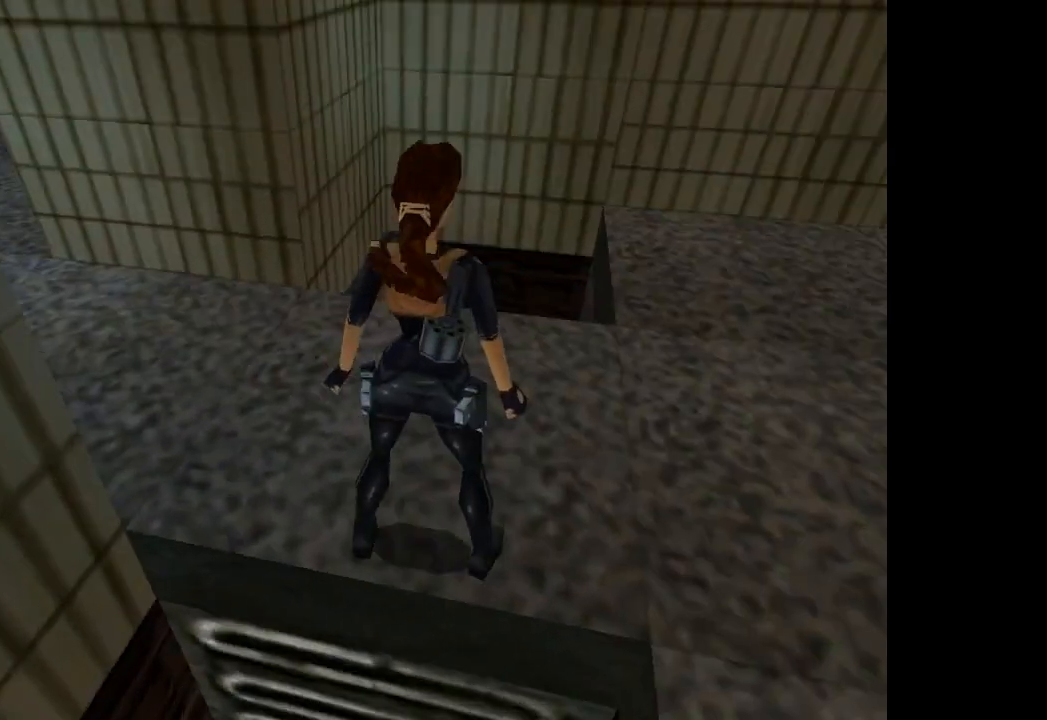
{"buttons": ["DPAD_UP", "DPAD_RIGHT"], "left_stick": "center", "events": [[401, "DPAD_RIGHT", "down"]]}
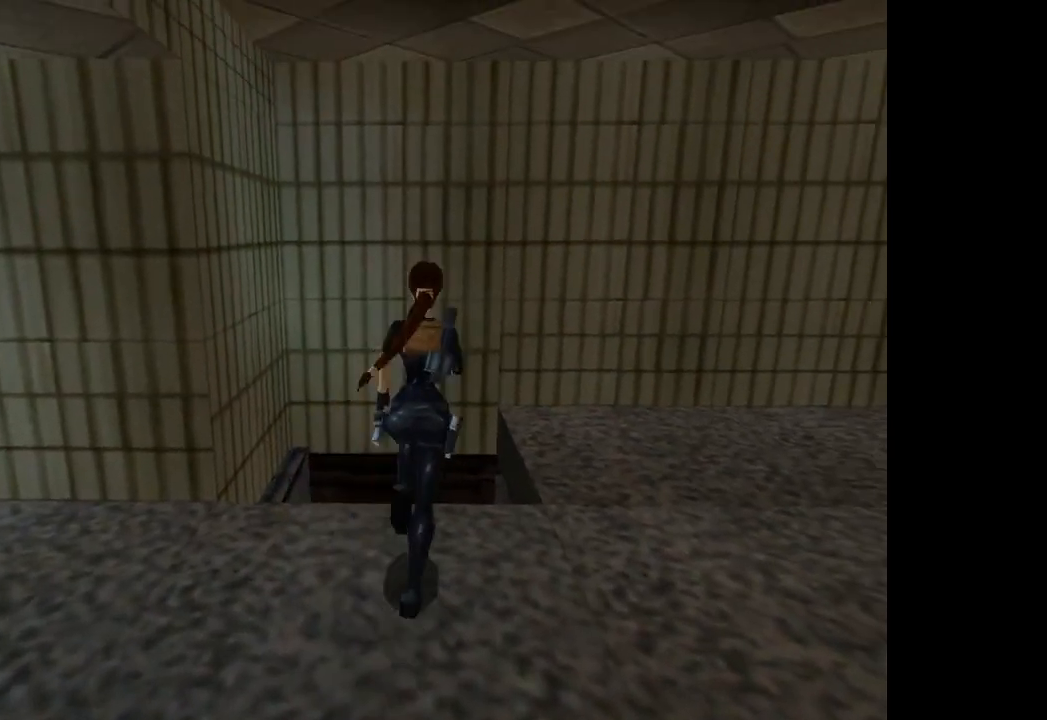
{"buttons": ["DPAD_UP"], "left_stick": "center", "events": [[133, "DPAD_UP", "up"], [333, "DPAD_UP", "down"], [367, "DPAD_RIGHT", "up"]]}
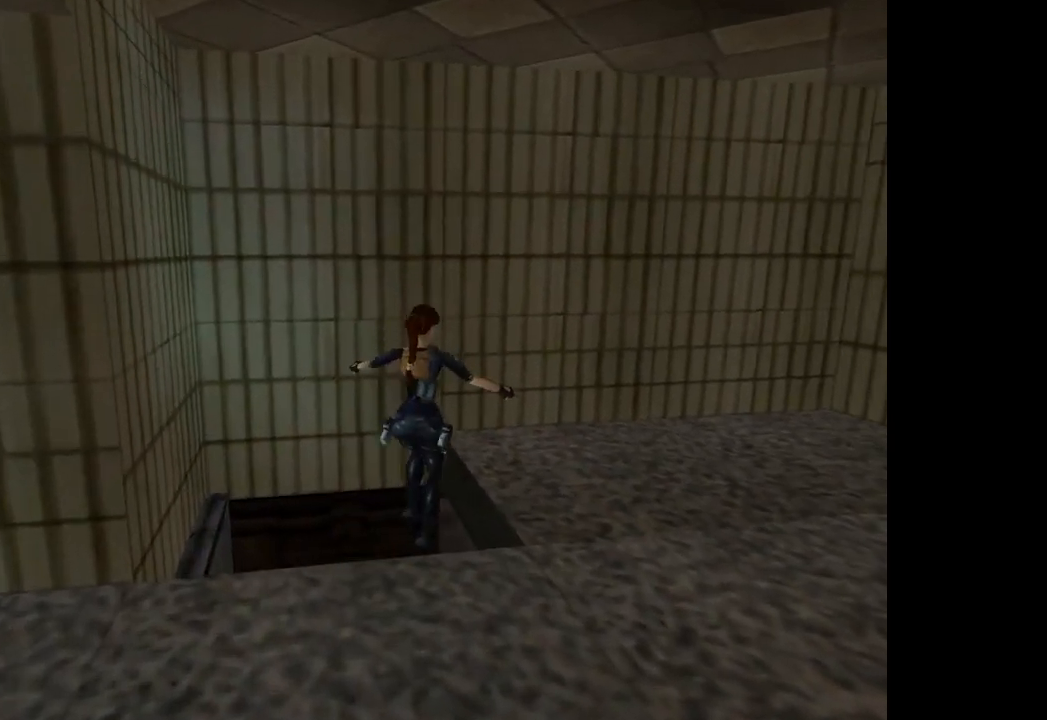
{"buttons": ["DPAD_UP"], "left_stick": "center", "events": []}
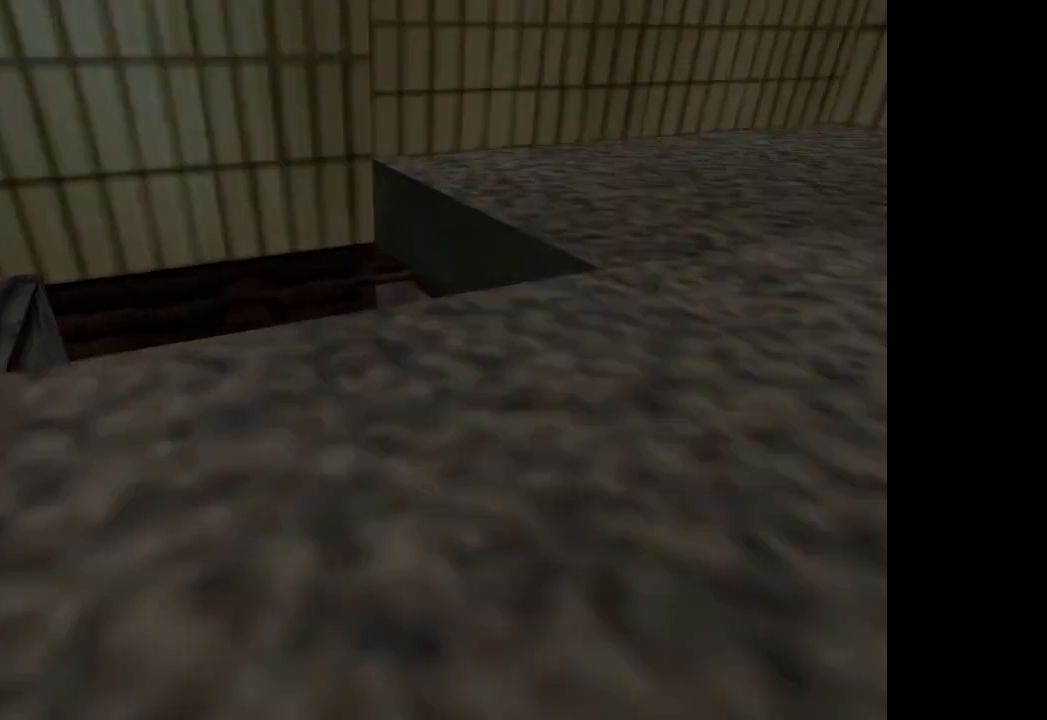
{"buttons": ["DPAD_UP", "DPAD_LEFT"], "left_stick": "center", "events": [[133, "DPAD_LEFT", "down"]]}
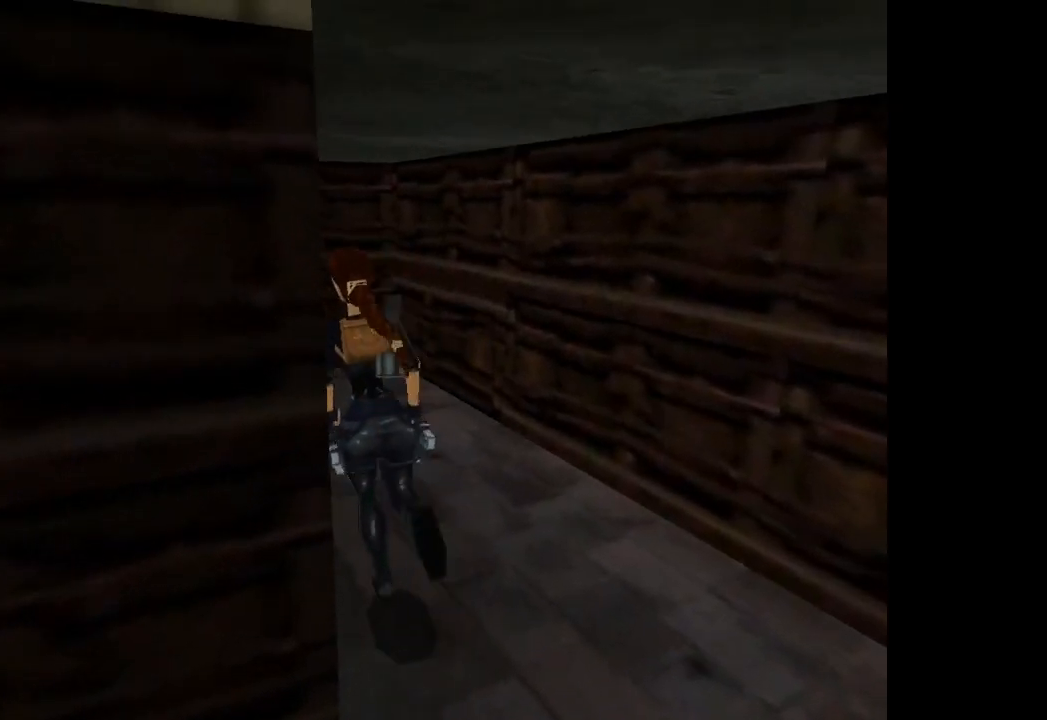
{"buttons": ["DPAD_UP", "DPAD_LEFT"], "left_stick": "center", "events": [[134, "DPAD_LEFT", "up"], [401, "DPAD_LEFT", "down"]]}
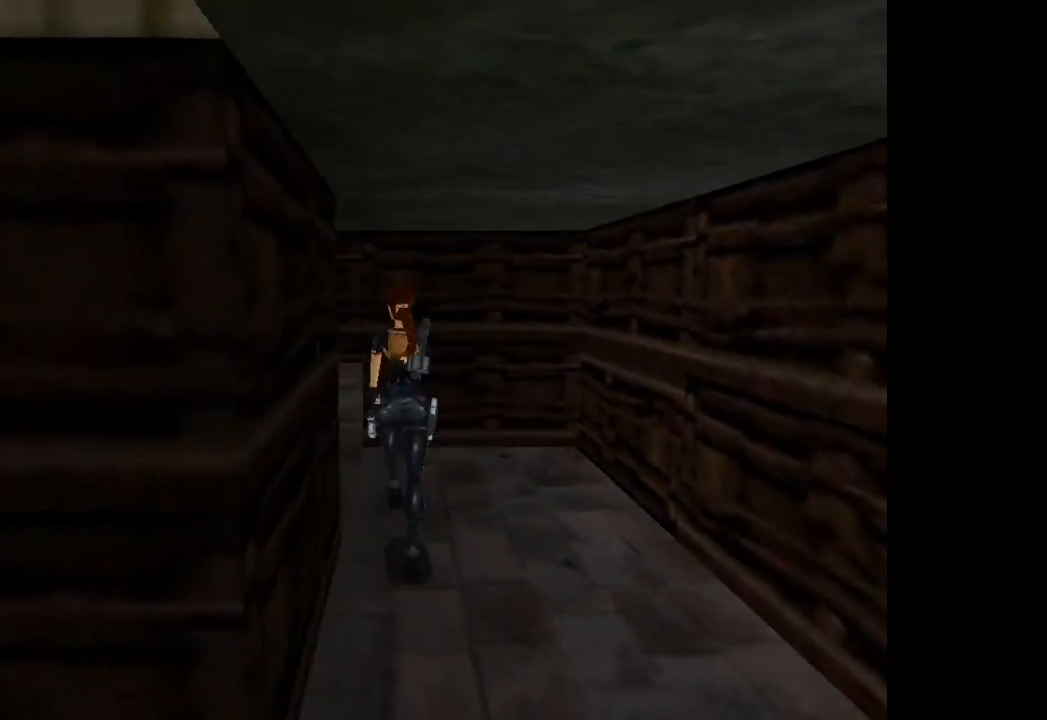
{"buttons": ["DPAD_RIGHT"], "left_stick": "center", "events": [[300, "DPAD_LEFT", "up"], [367, "DPAD_RIGHT", "down"], [467, "DPAD_UP", "up"]]}
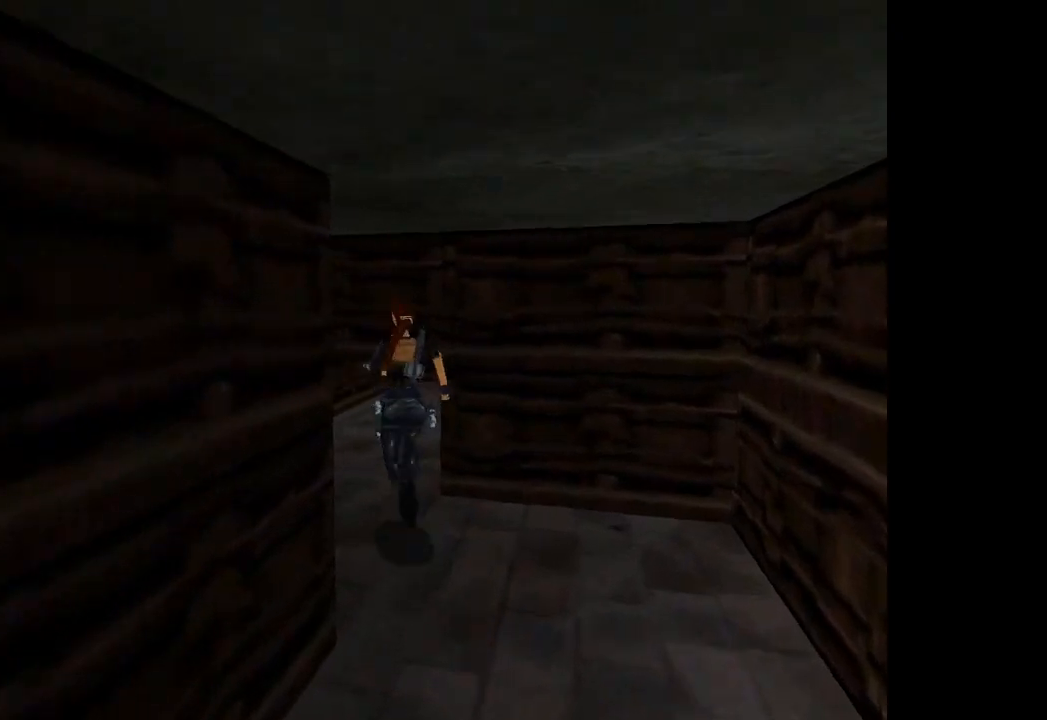
{"buttons": ["L2", "DPAD_UP"], "left_stick": "center", "events": [[301, "DPAD_RIGHT", "up"], [401, "DPAD_UP", "down"], [401, "L2", "down"]]}
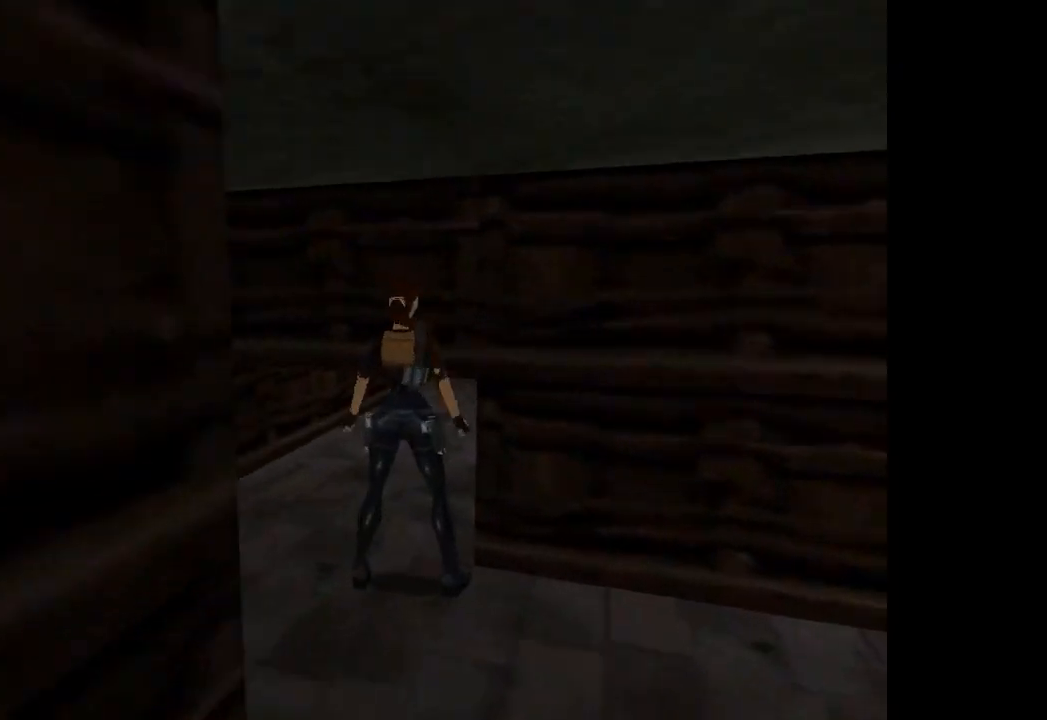
{"buttons": ["L2", "DPAD_UP"], "left_stick": "center", "events": []}
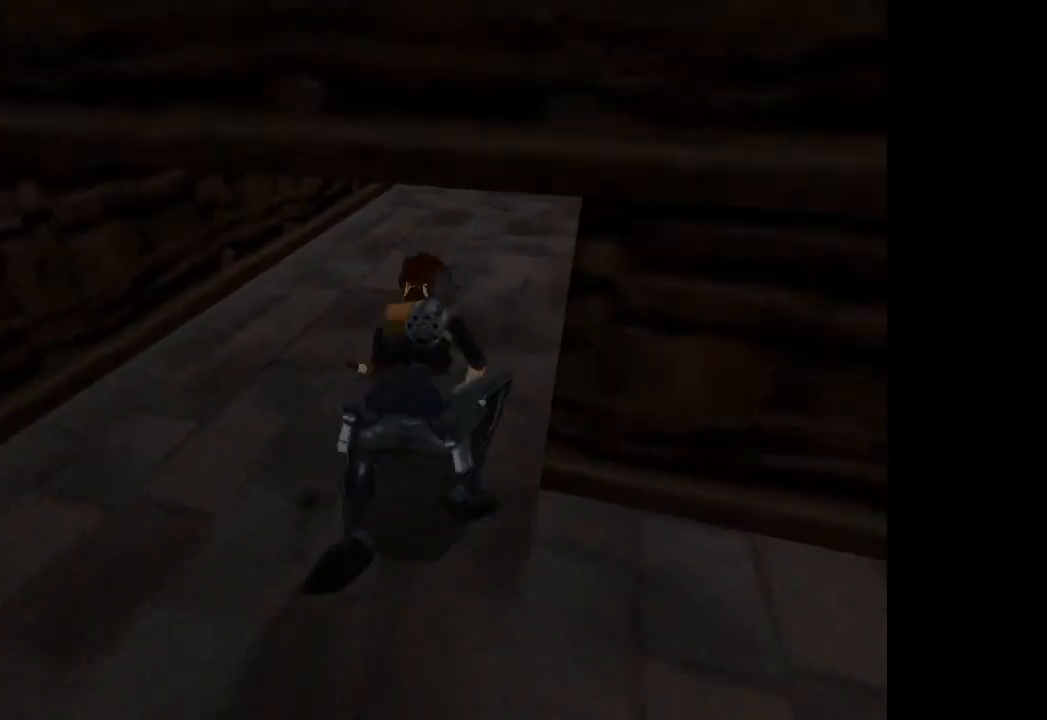
{"buttons": ["L2", "DPAD_UP", "DPAD_RIGHT"], "left_stick": "center", "events": [[367, "DPAD_RIGHT", "down"]]}
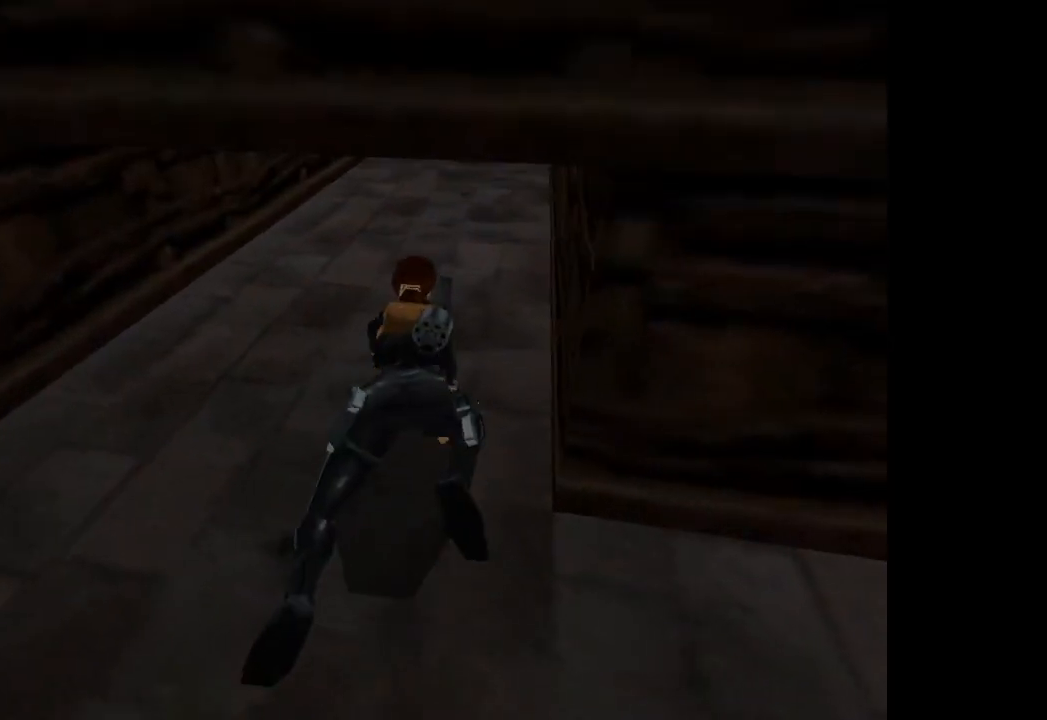
{"buttons": ["L2", "DPAD_UP"], "left_stick": "center", "events": [[33, "DPAD_RIGHT", "up"]]}
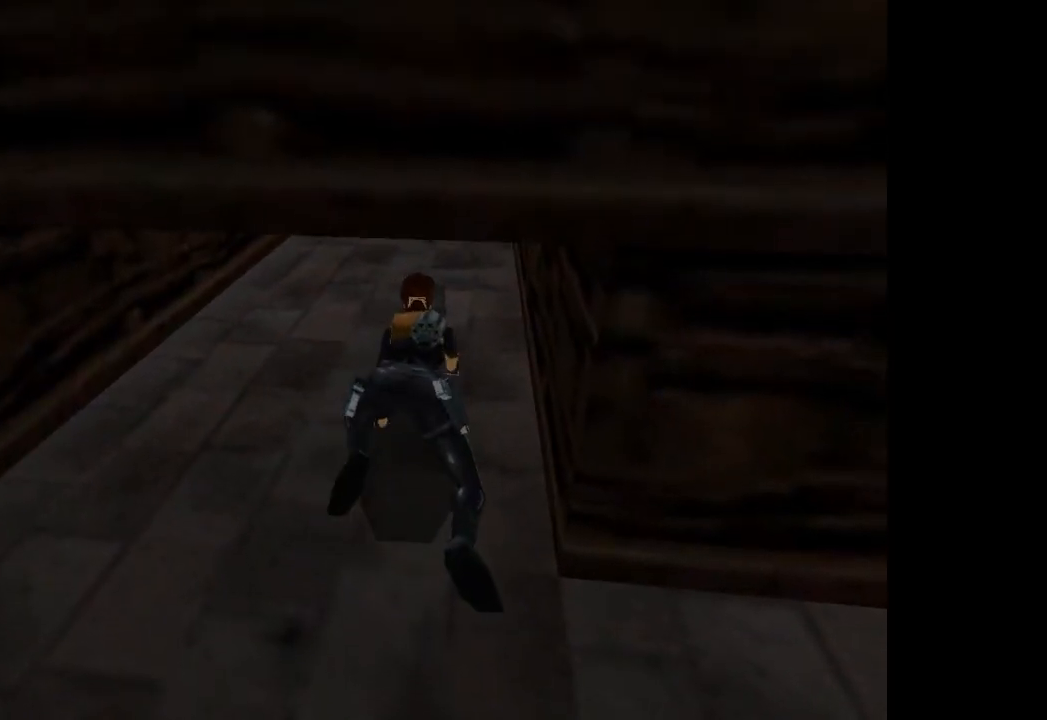
{"buttons": ["L2", "DPAD_UP", "DPAD_RIGHT"], "left_stick": "center", "events": [[501, "DPAD_RIGHT", "down"]]}
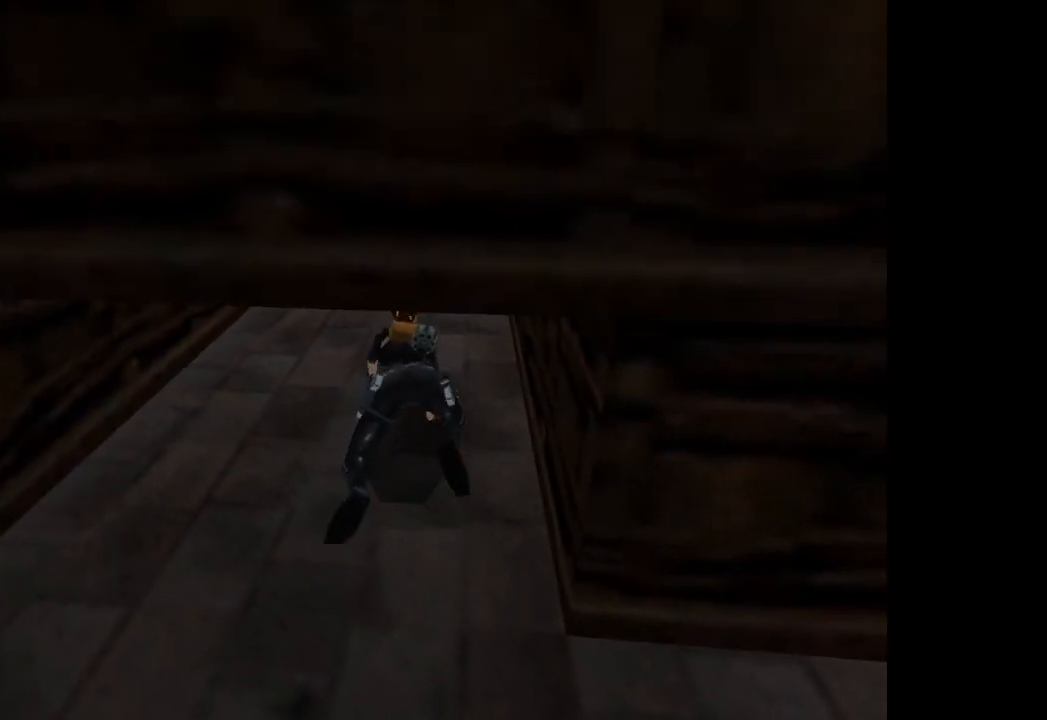
{"buttons": ["L2", "DPAD_UP"], "left_stick": "center", "events": [[200, "DPAD_RIGHT", "up"]]}
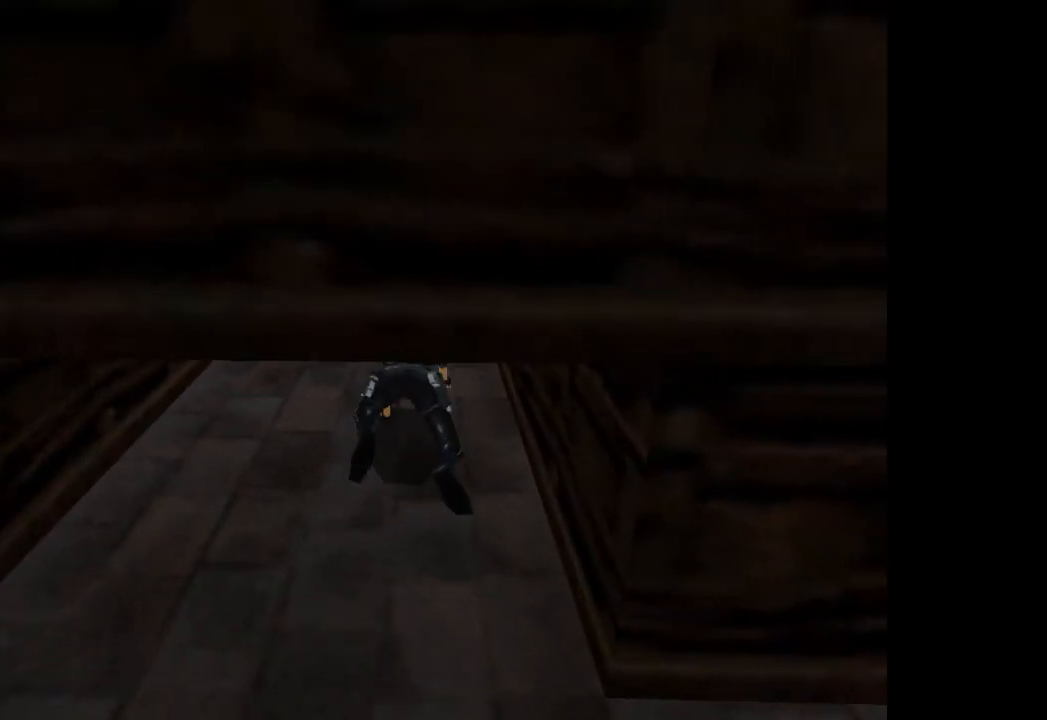
{"buttons": ["L2", "DPAD_UP"], "left_stick": "center", "events": []}
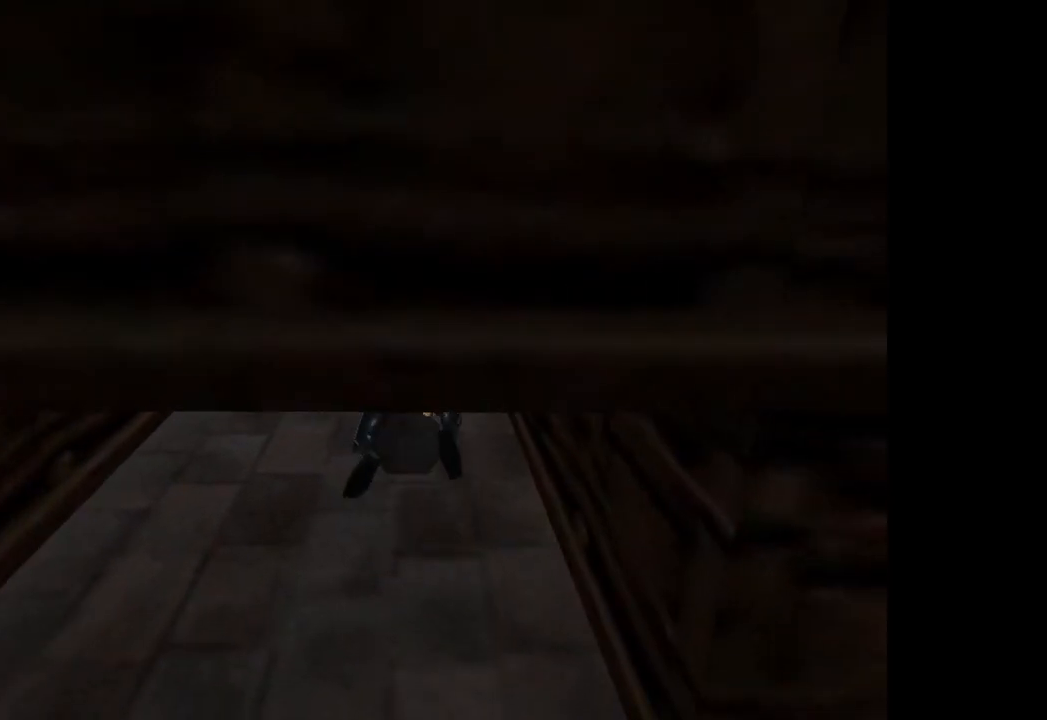
{"buttons": ["L2", "DPAD_UP"], "left_stick": "center", "events": []}
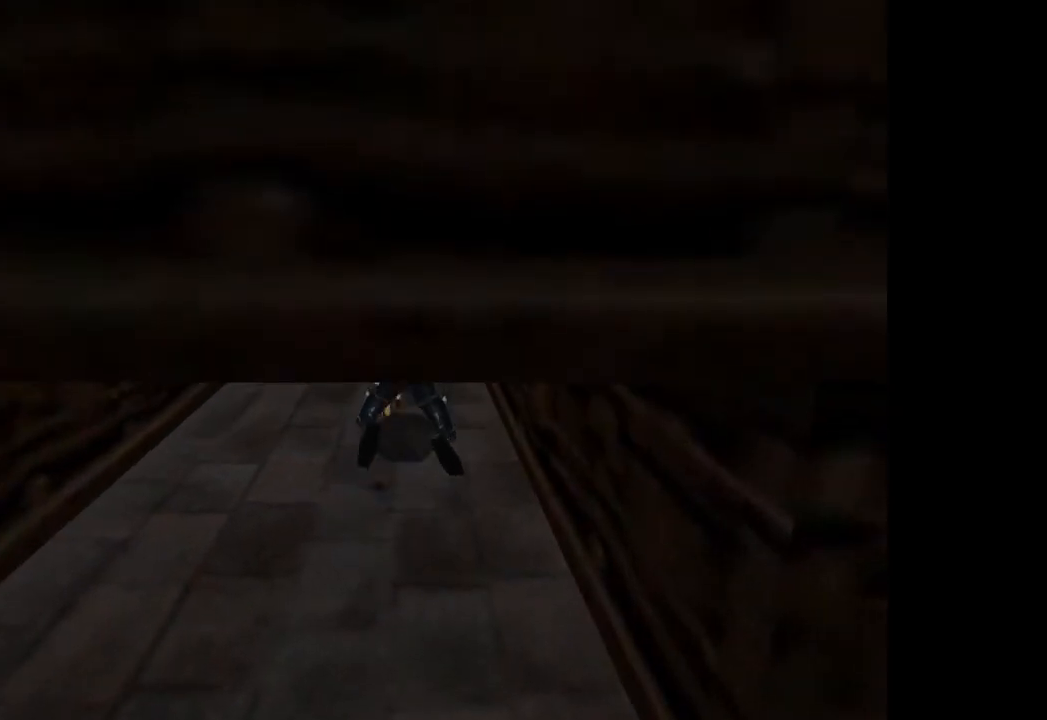
{"buttons": ["L2", "DPAD_UP"], "left_stick": "center", "events": []}
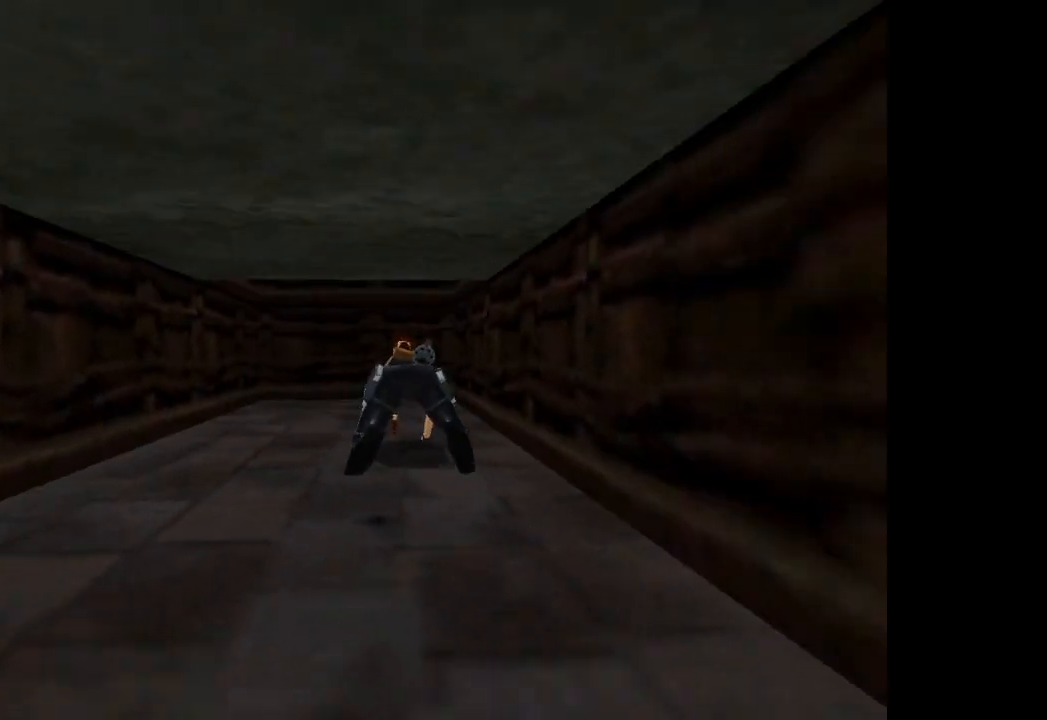
{"buttons": ["L2", "DPAD_UP"], "left_stick": "center", "events": []}
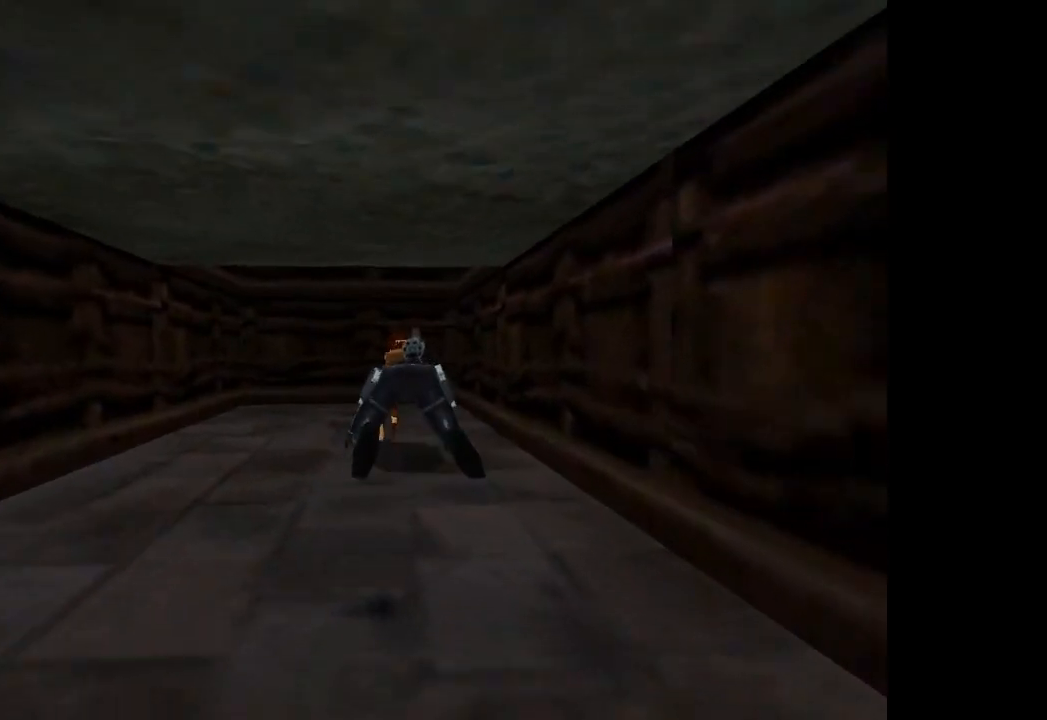
{"buttons": ["TRIANGLE", "DPAD_UP"], "left_stick": "center", "events": [[134, "DPAD_UP", "up"], [200, "L2", "up"], [234, "TRIANGLE", "down"], [367, "DPAD_UP", "down"]]}
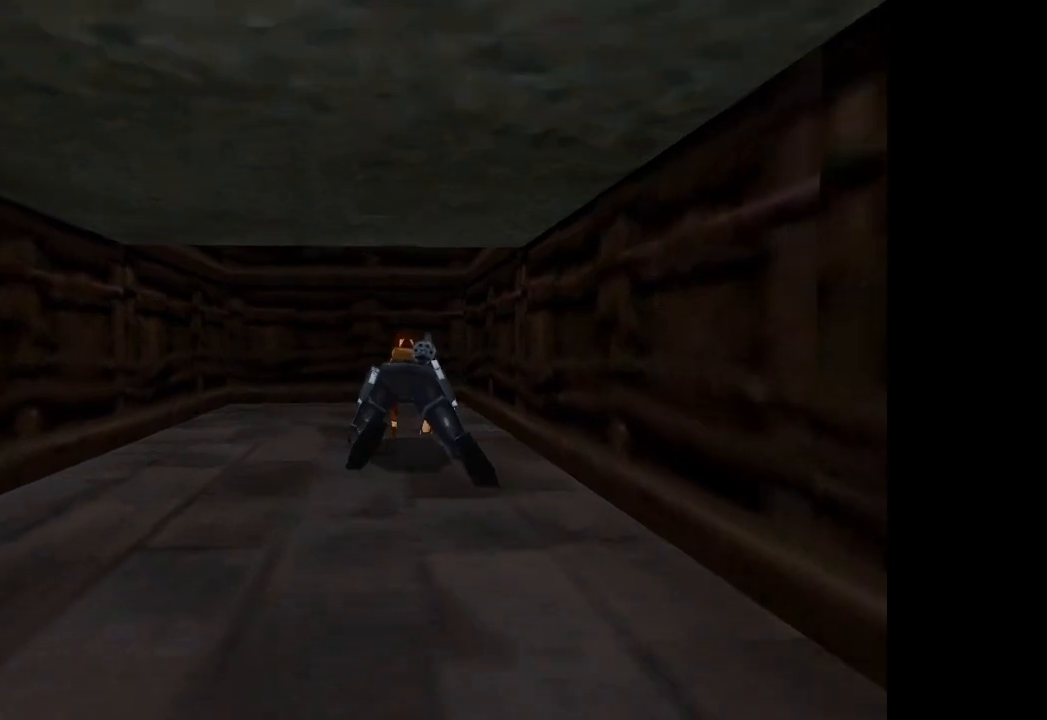
{"buttons": ["TRIANGLE", "DPAD_UP"], "left_stick": "center", "events": []}
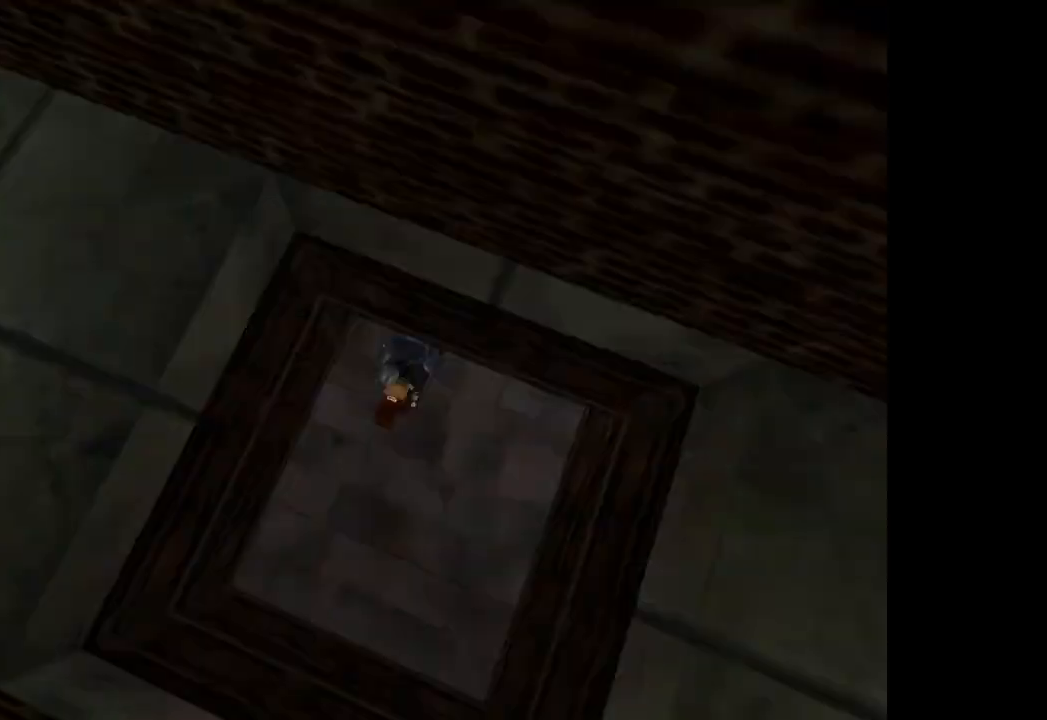
{"buttons": ["DPAD_UP", "DPAD_RIGHT"], "left_stick": "center", "events": [[134, "TRIANGLE", "up"], [334, "DPAD_RIGHT", "down"]]}
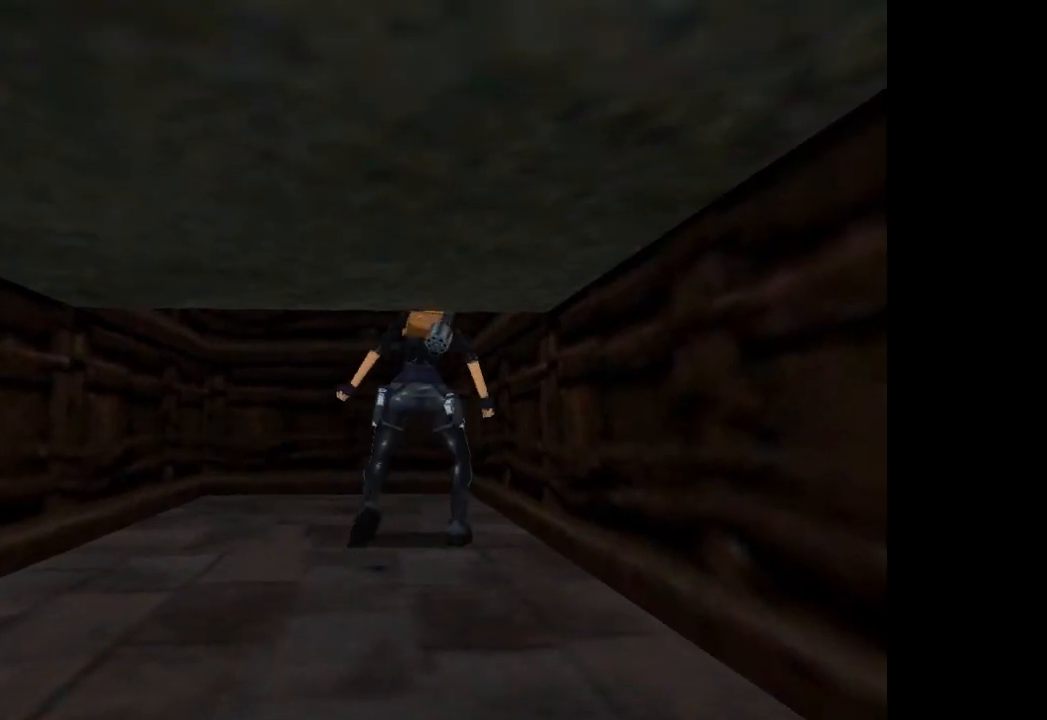
{"buttons": ["CROSS", "DPAD_UP", "DPAD_RIGHT"], "left_stick": "center", "events": [[300, "CROSS", "down"]]}
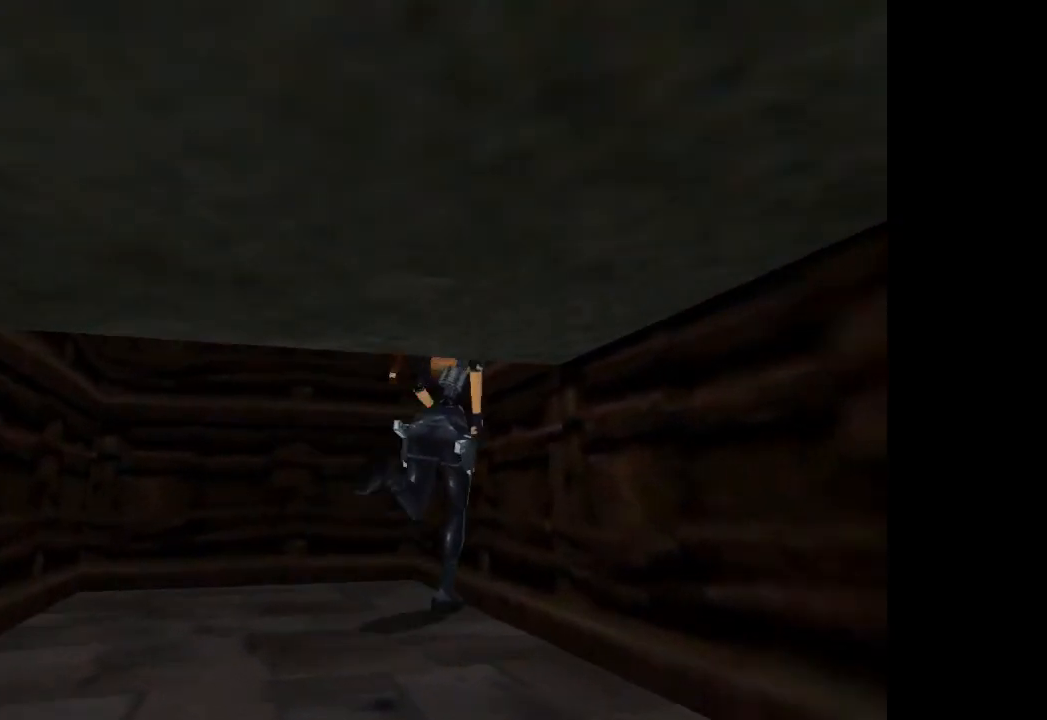
{"buttons": ["CROSS", "DPAD_UP"], "left_stick": "center", "events": [[434, "DPAD_RIGHT", "up"]]}
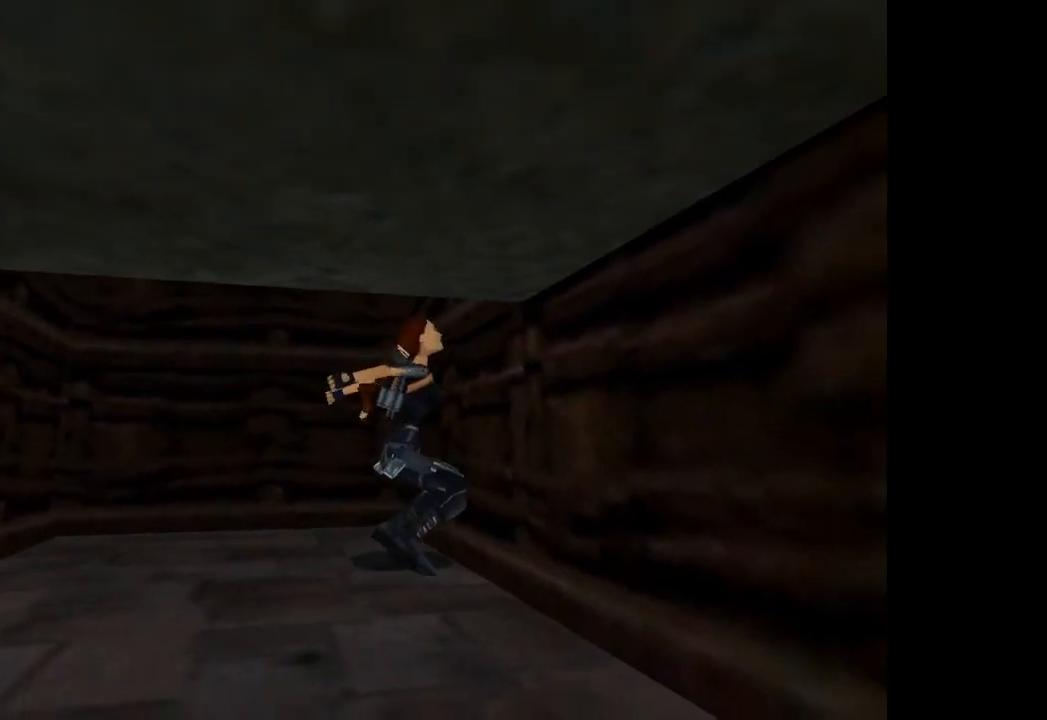
{"buttons": ["CROSS", "DPAD_UP"], "left_stick": "center", "events": []}
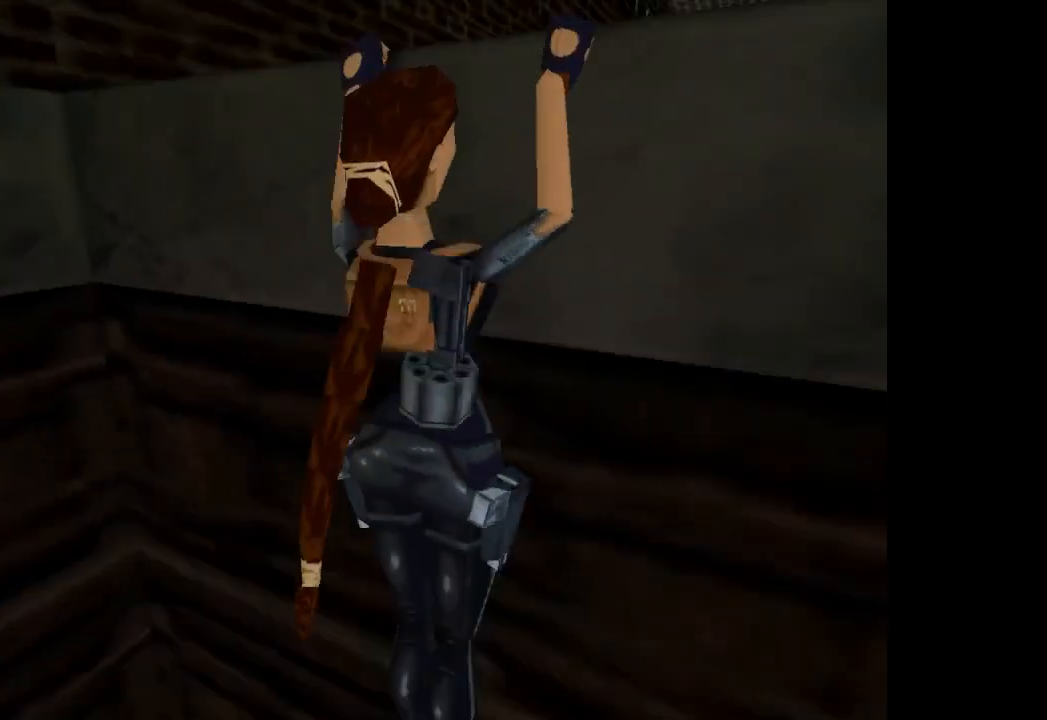
{"buttons": ["DPAD_UP"], "left_stick": "center", "events": [[301, "CROSS", "up"]]}
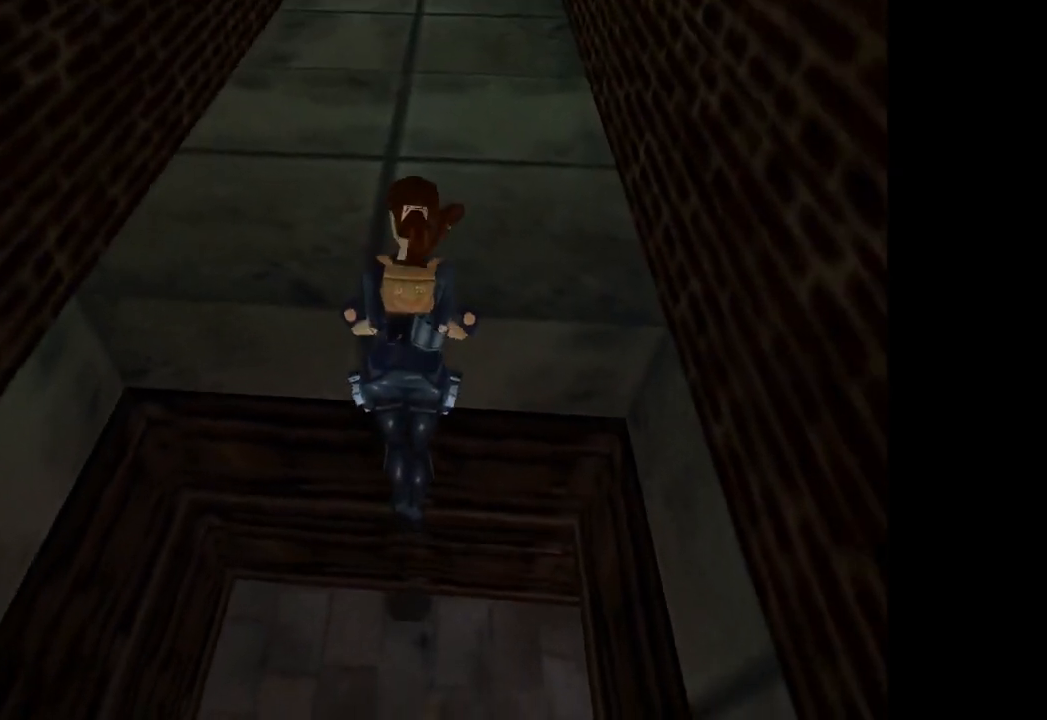
{"buttons": ["DPAD_UP"], "left_stick": "center", "events": []}
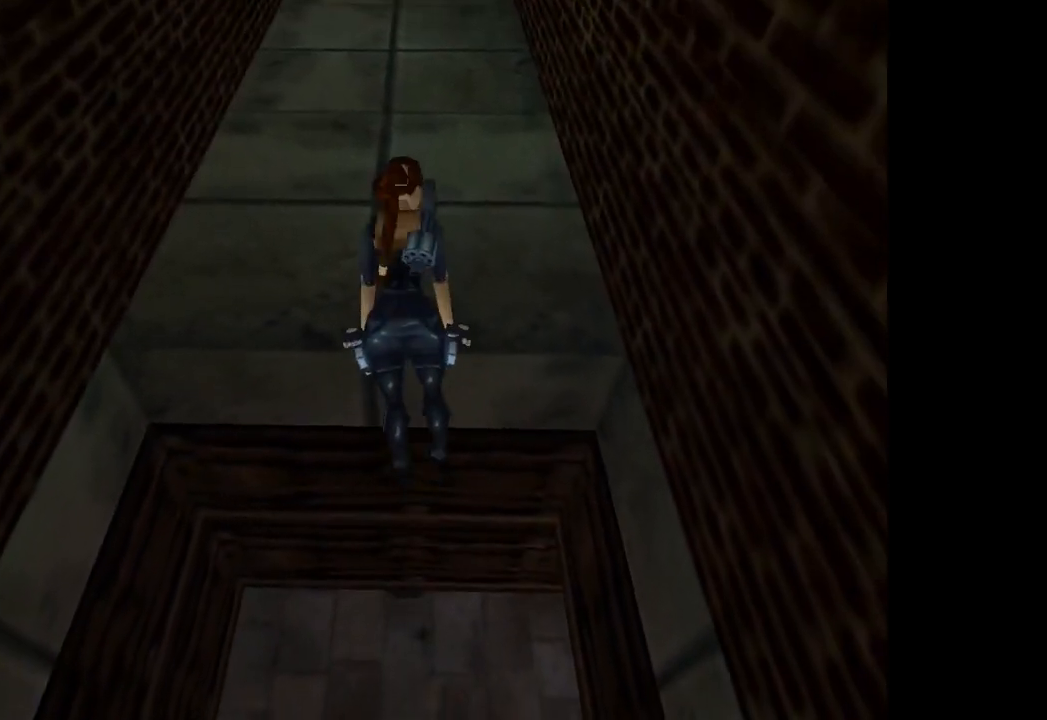
{"buttons": ["DPAD_UP"], "left_stick": "center", "events": []}